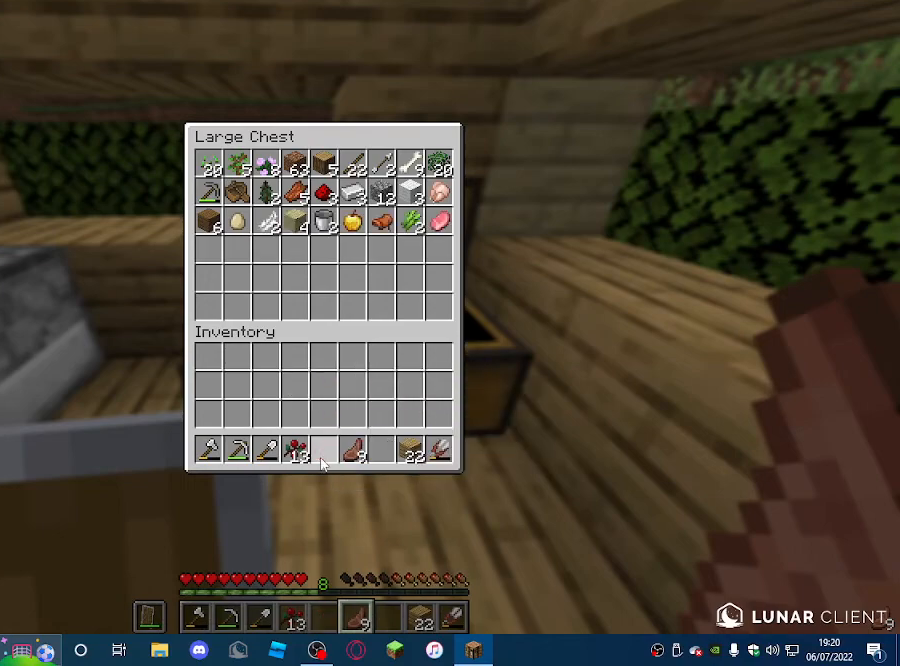
Gameplay with keyboard and mouse; each line is a JSON object with the keys and mouse buttons held at the frame after it. "events" lists presses ("down") and releases ("up") of "a", "d", "s", "w", "mouse_left" and "mouse_right" between this image and that frame as [ms after this image, input, new state], when the widget could be followed in between. "mouse_left", "mouse_right" = the "left", "right" buttons of the "mouse" list. No other keys are recorded. Fast repeated clicks can show as one long hold. Mouse movement is not recorded.
{"keys": [], "mouse": ["right"], "events": [[500, "mouse_right", "down"]]}
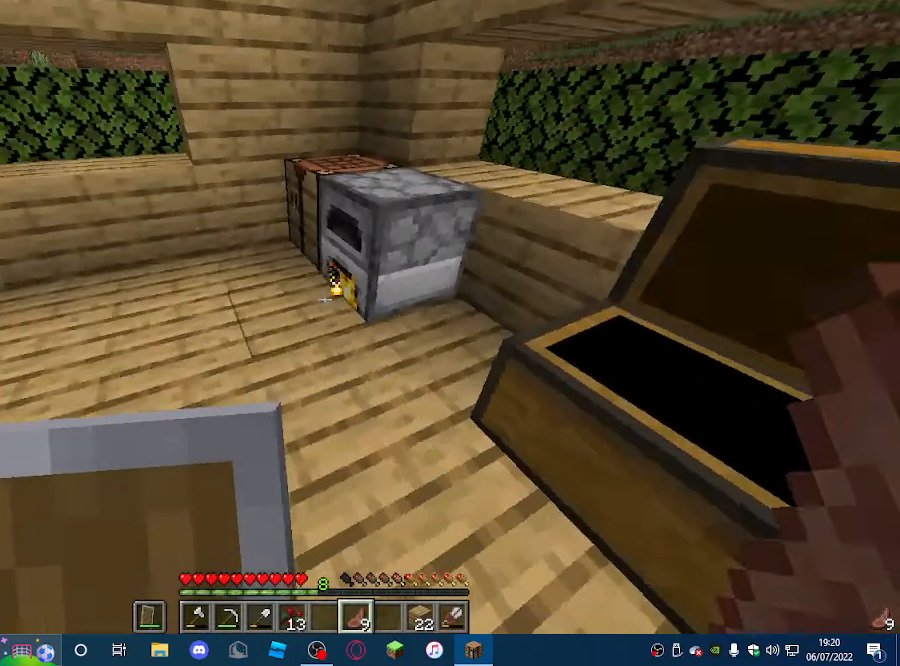
{"keys": ["w"], "mouse": ["right"], "events": [[500, "w", "down"]]}
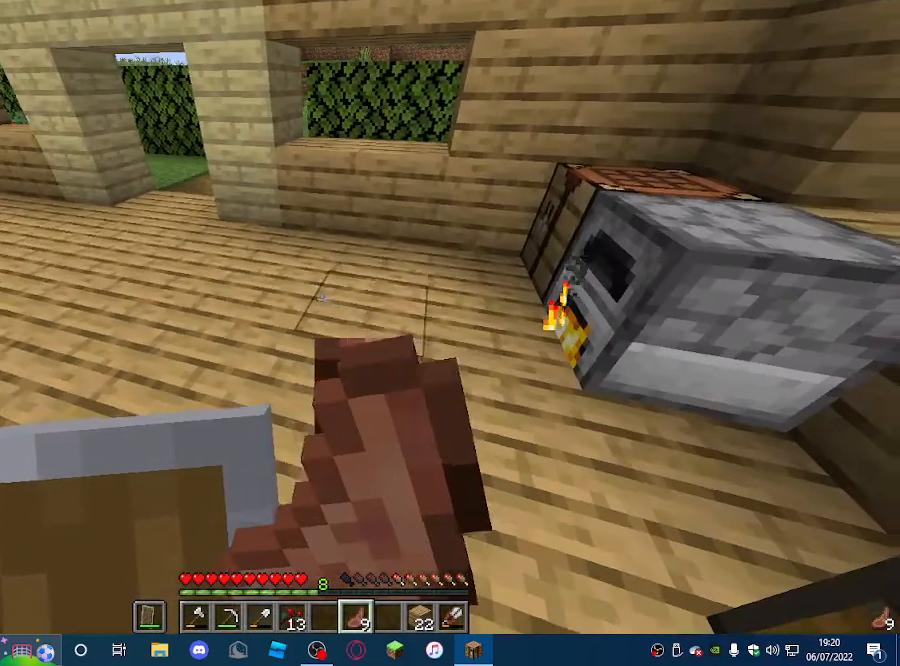
{"keys": ["a", "w"], "mouse": ["right"], "events": [[167, "a", "down"]]}
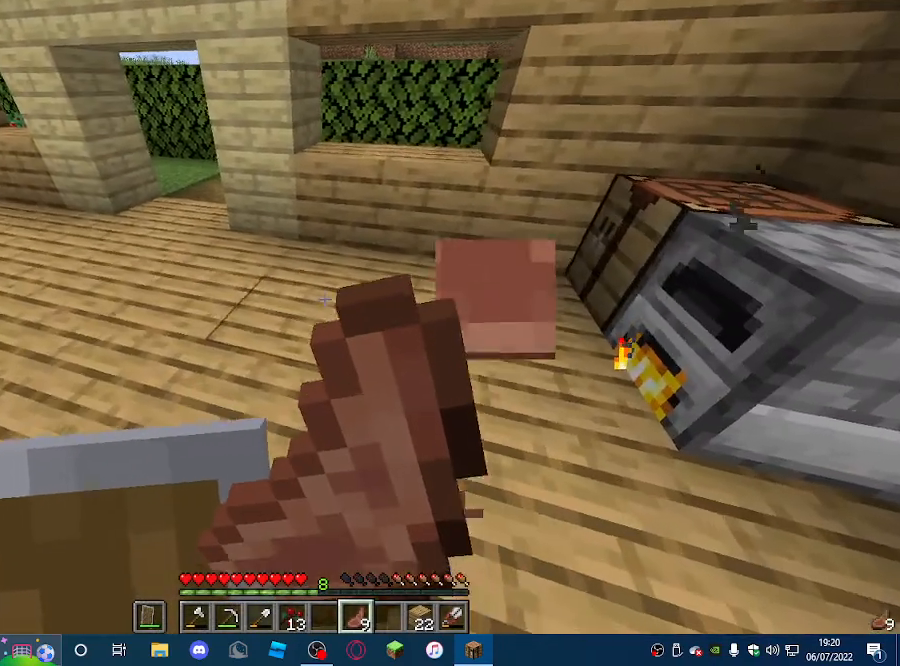
{"keys": ["a", "w"], "mouse": ["right"], "events": []}
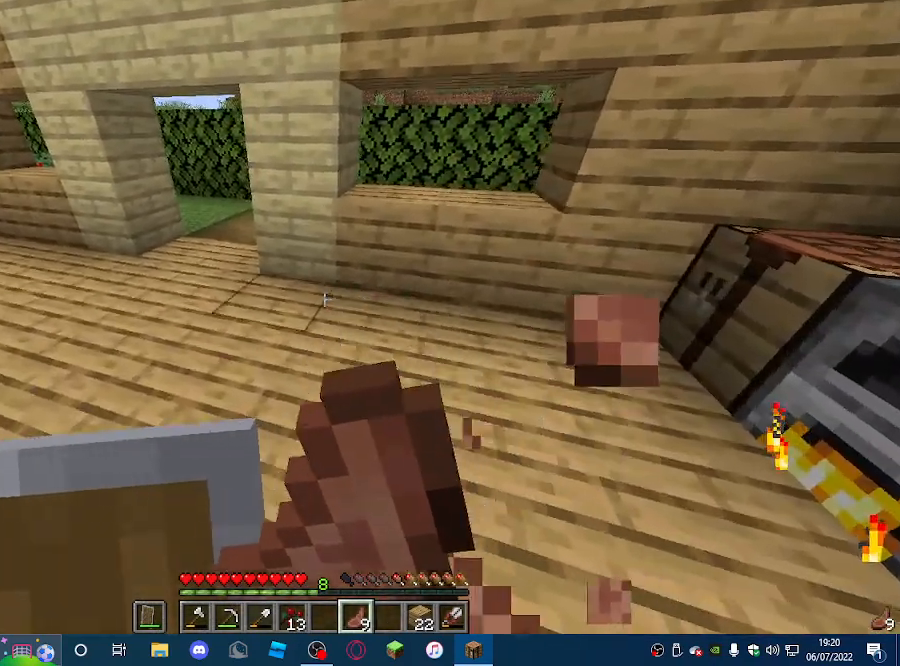
{"keys": ["w"], "mouse": ["right"], "events": [[333, "a", "up"]]}
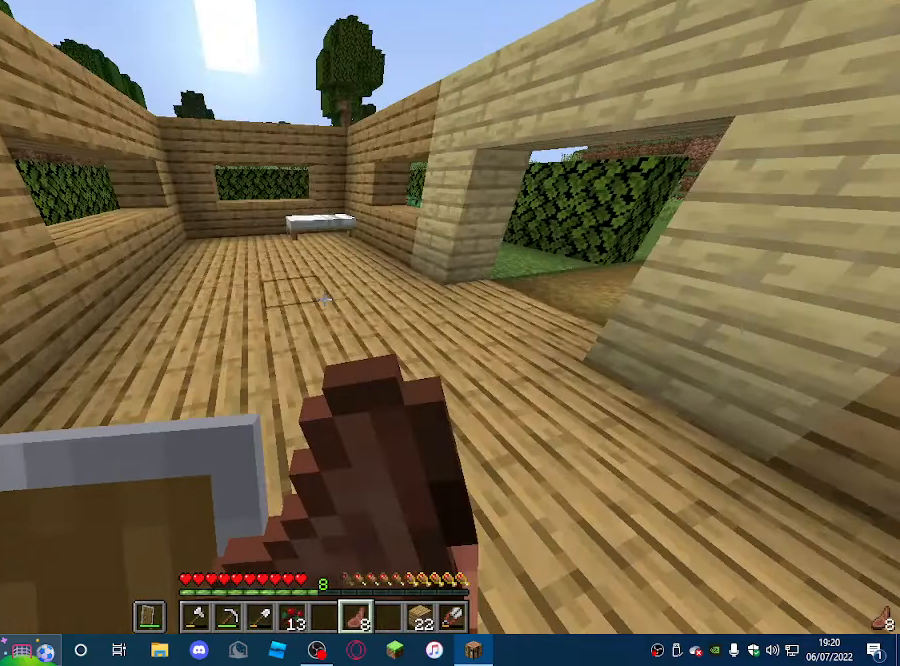
{"keys": ["w"], "mouse": ["right"], "events": []}
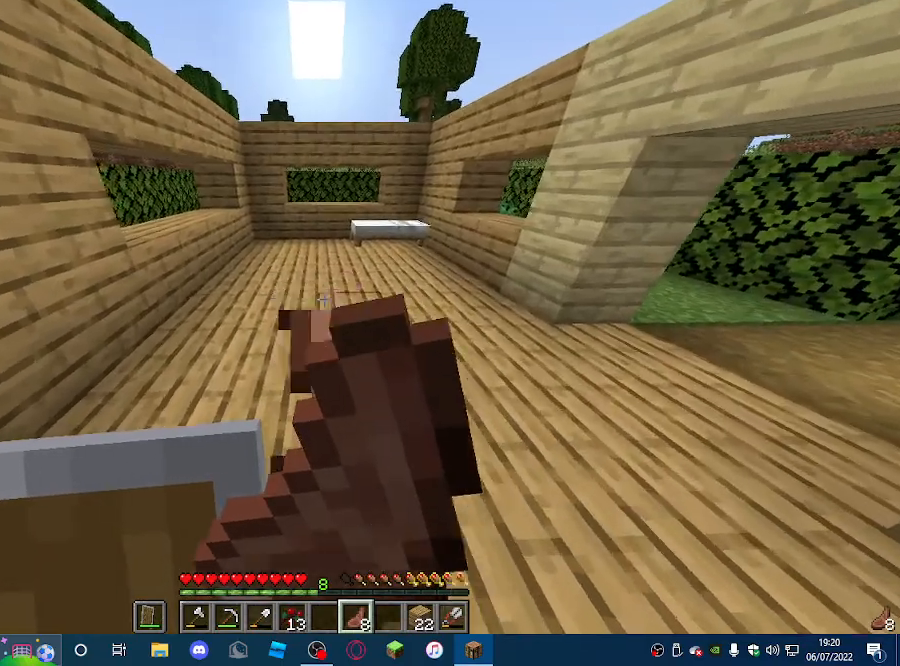
{"keys": ["w"], "mouse": ["right"], "events": []}
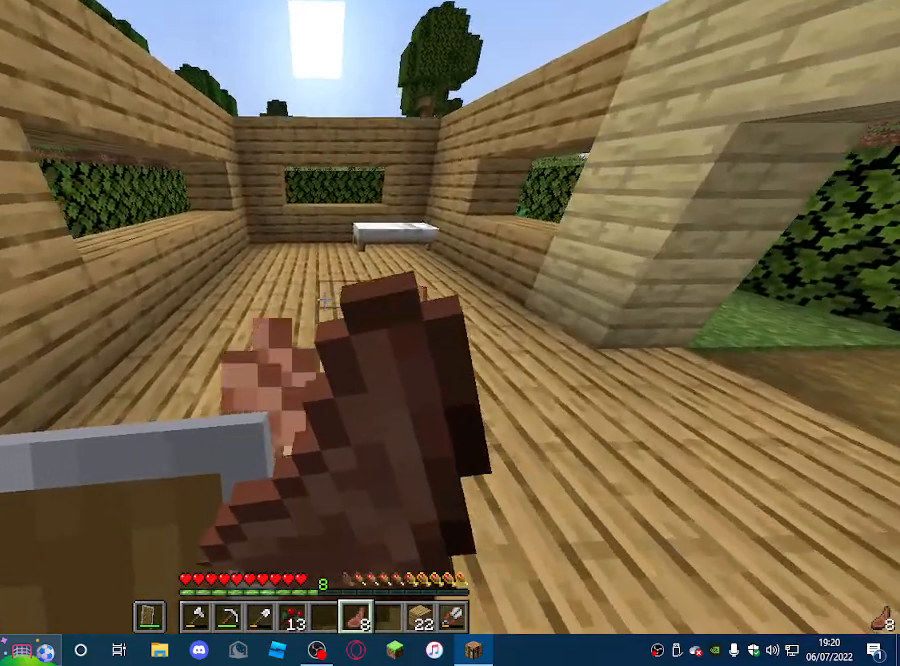
{"keys": ["w"], "mouse": ["right"], "events": []}
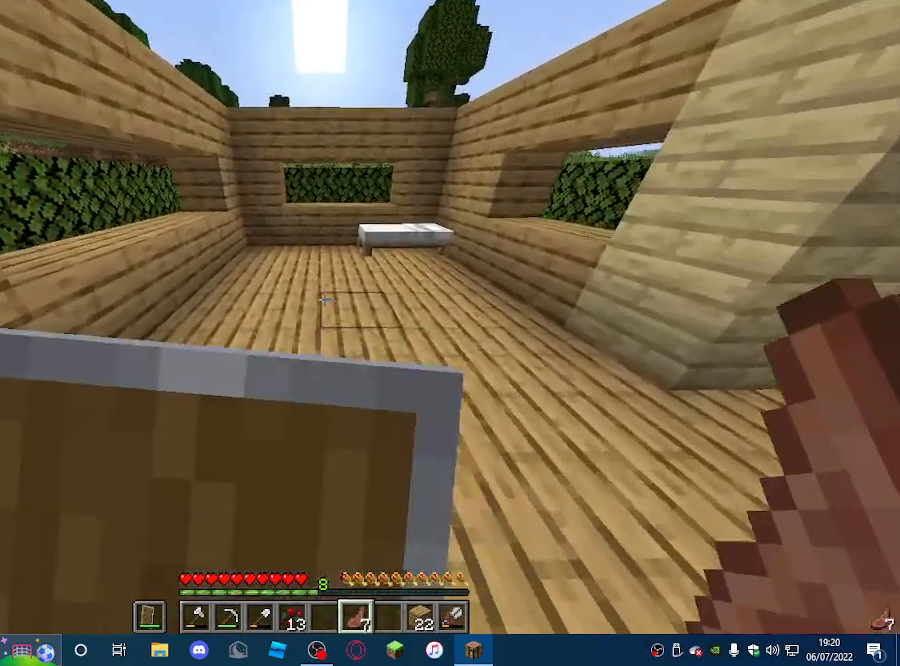
{"keys": ["w"], "mouse": ["right"], "events": []}
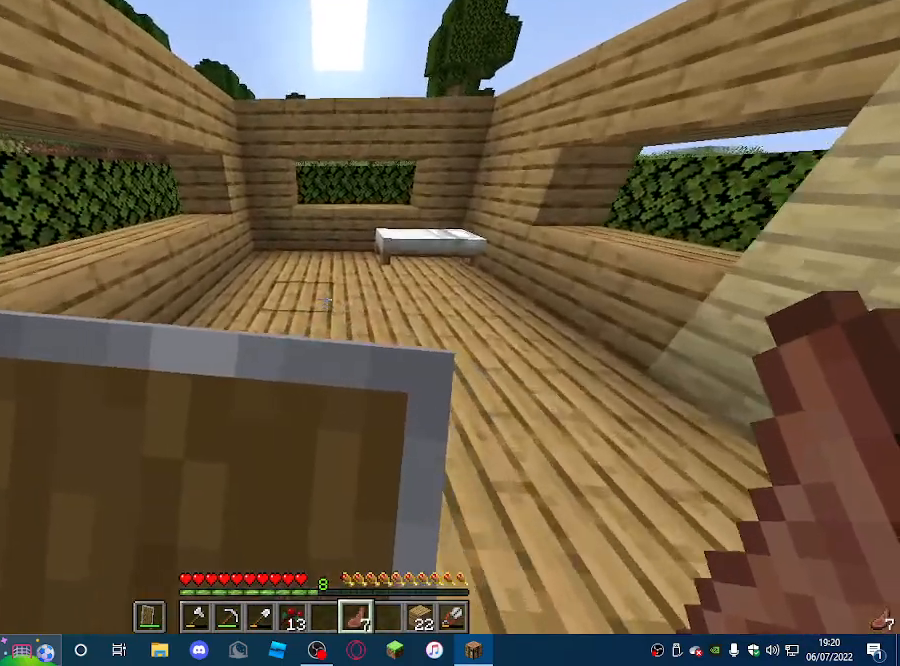
{"keys": ["w"], "mouse": [], "events": [[100, "mouse_right", "up"]]}
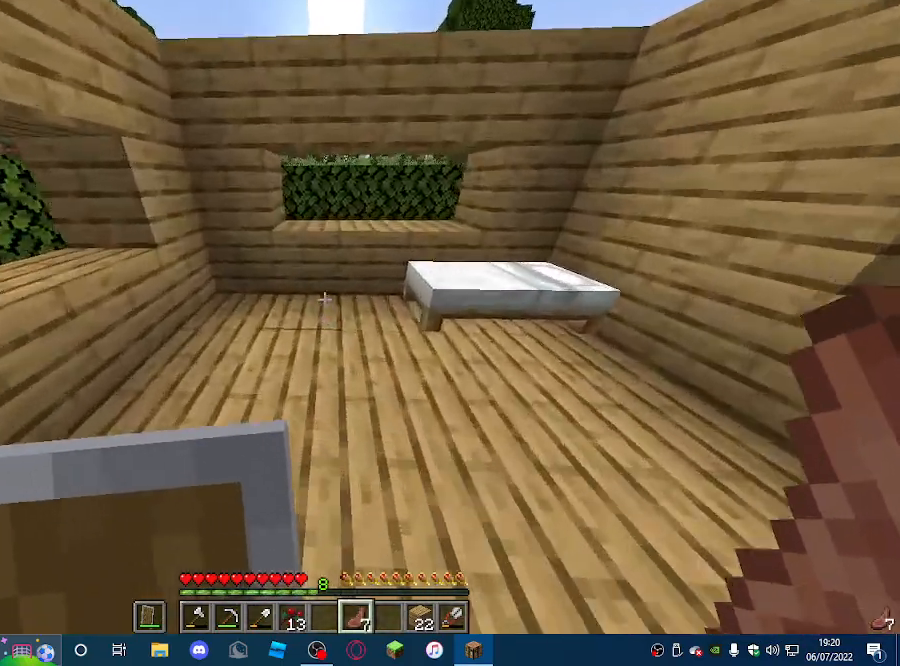
{"keys": ["w"], "mouse": [], "events": []}
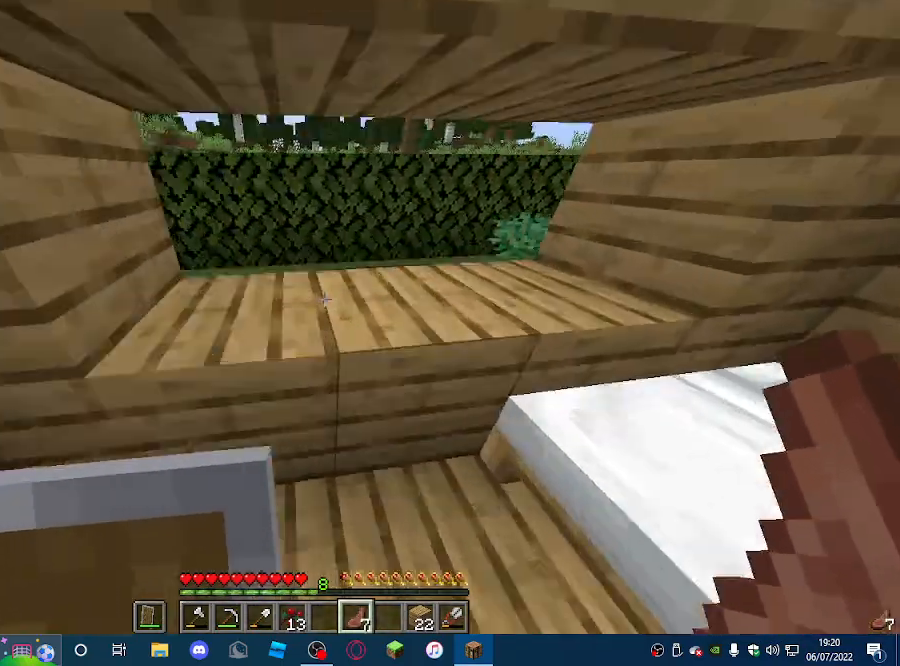
{"keys": ["w"], "mouse": [], "events": []}
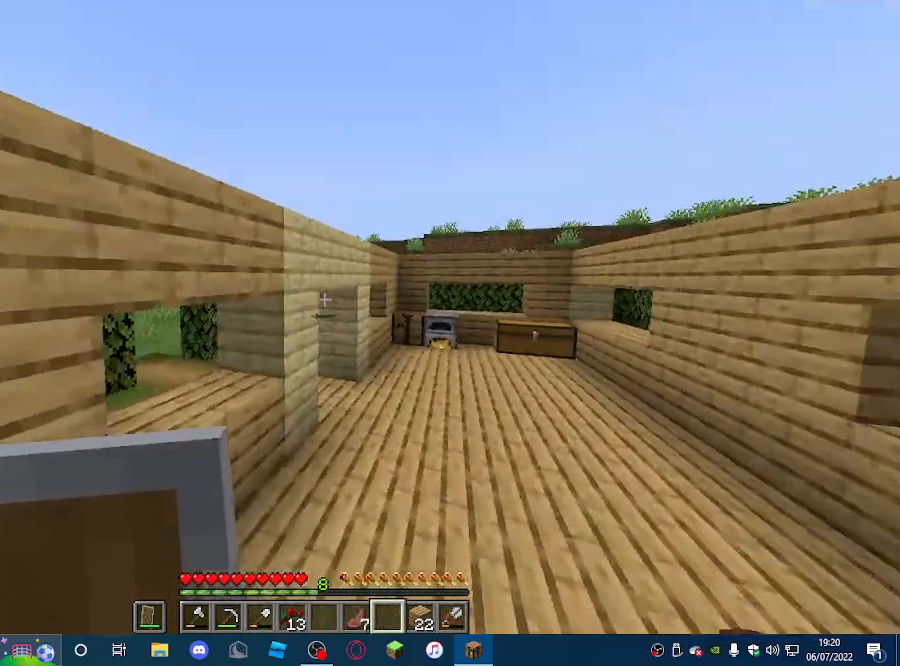
{"keys": [], "mouse": [], "events": [[400, "w", "up"]]}
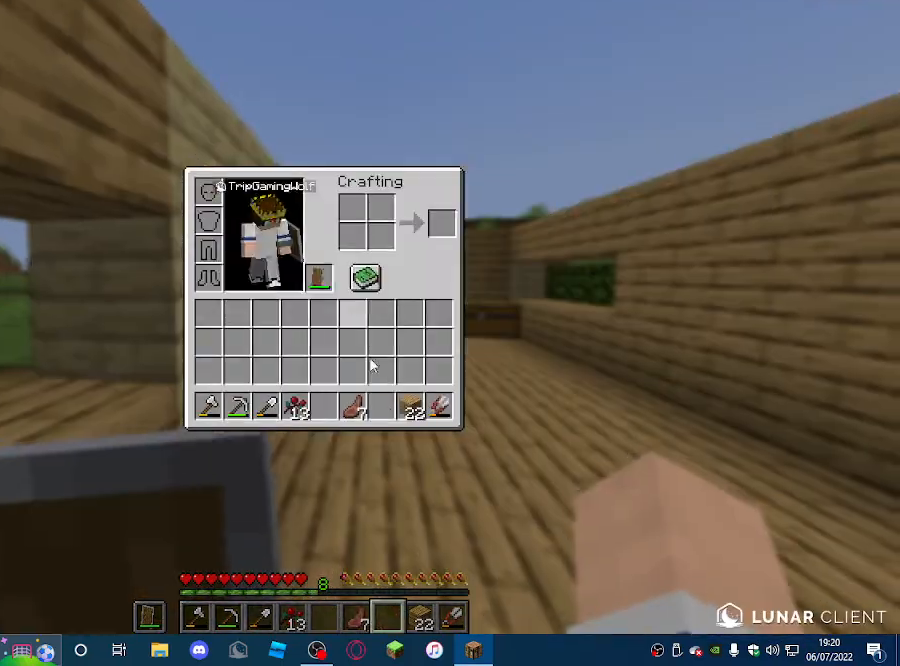
{"keys": [], "mouse": [], "events": []}
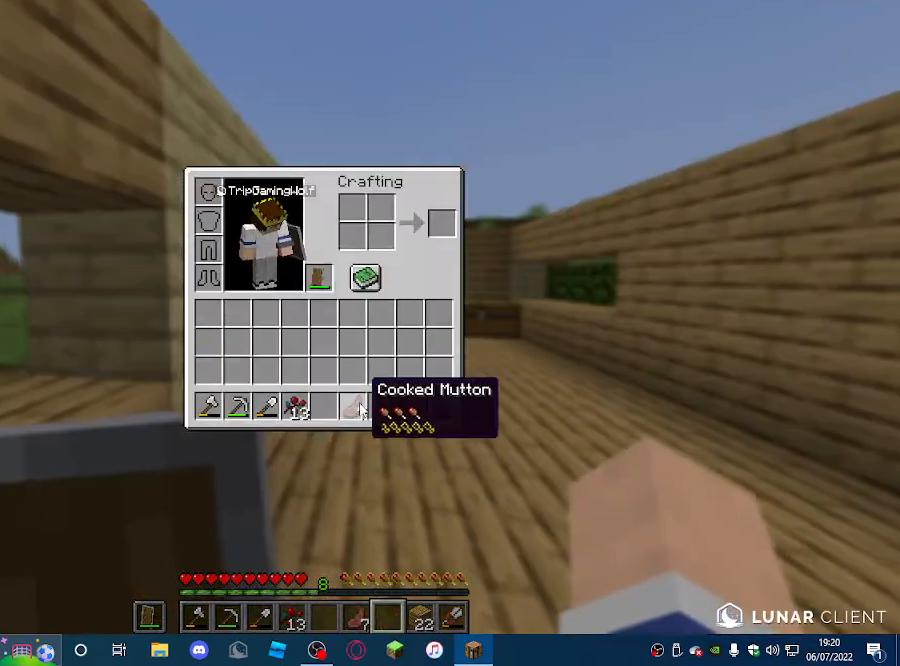
{"keys": [], "mouse": [], "events": []}
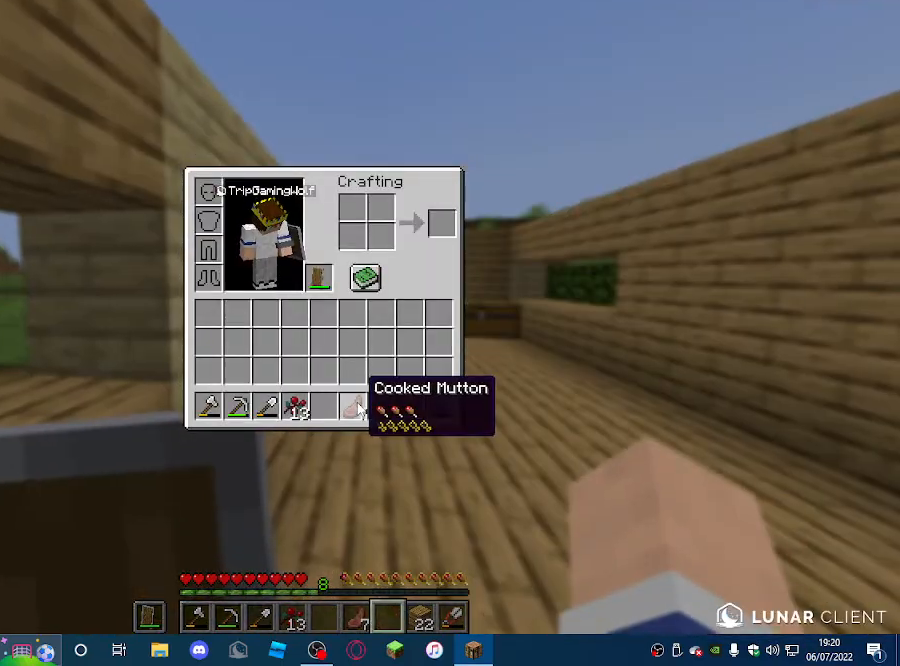
{"keys": ["w"], "mouse": [], "events": [[467, "w", "down"]]}
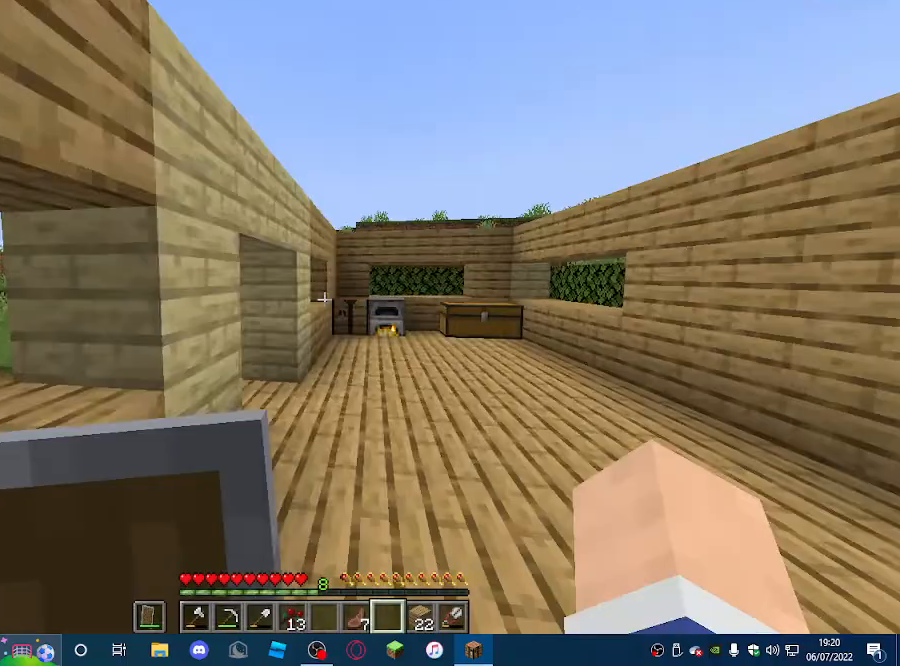
{"keys": ["a", "w"], "mouse": [], "events": [[500, "a", "down"]]}
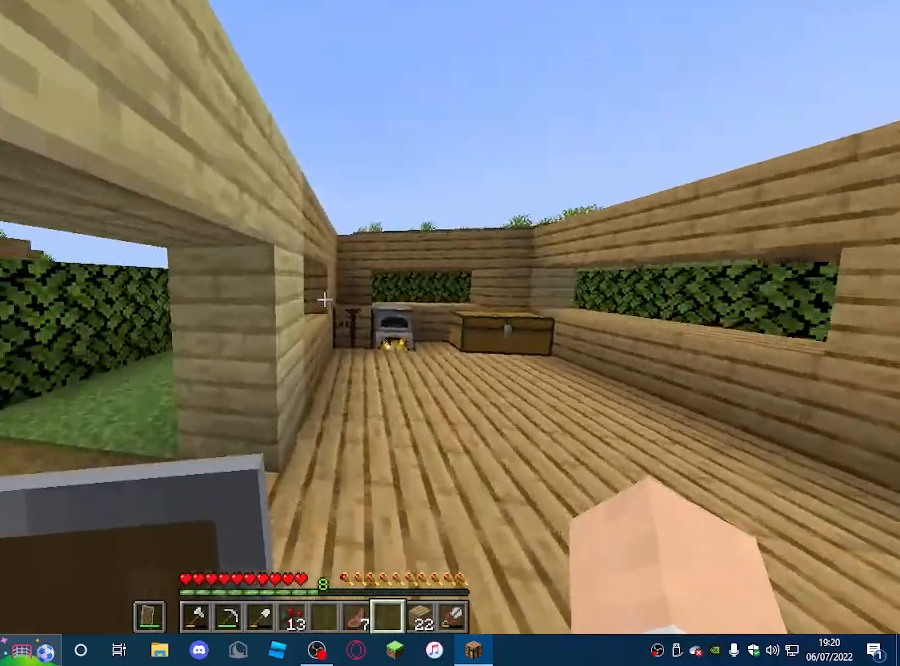
{"keys": ["a"], "mouse": [], "events": [[333, "w", "up"]]}
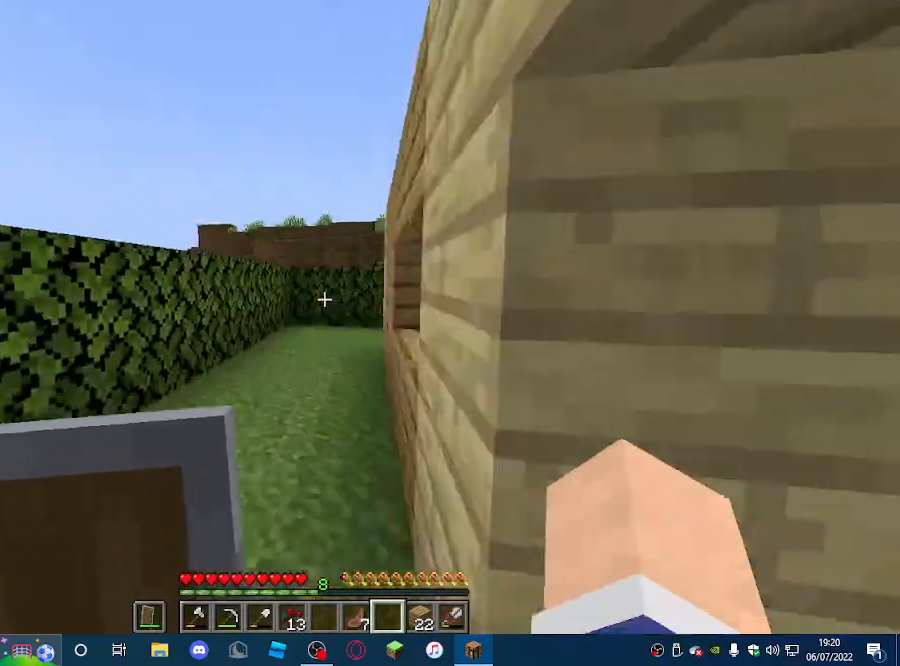
{"keys": ["a"], "mouse": [], "events": []}
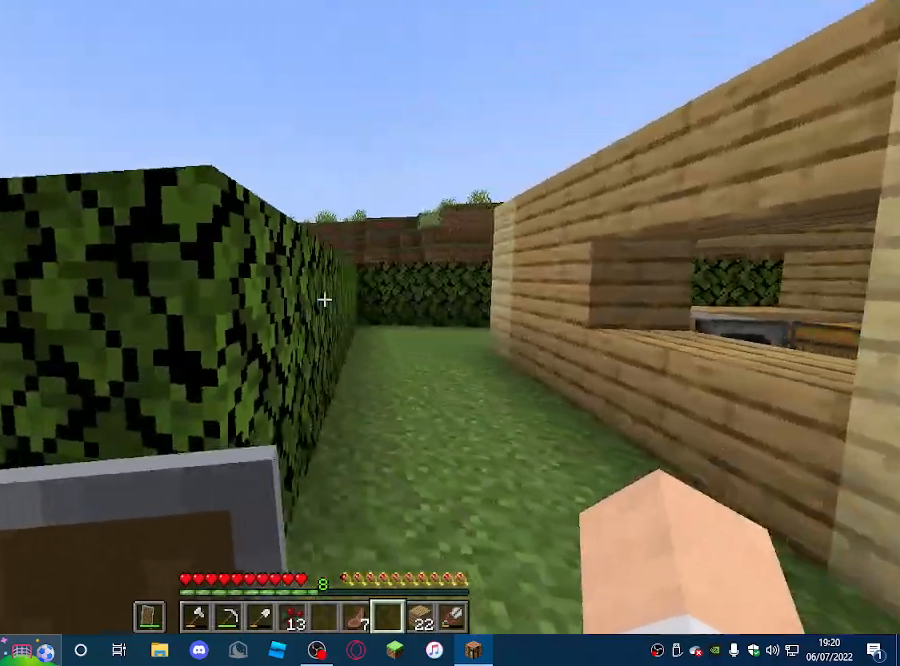
{"keys": ["a"], "mouse": [], "events": []}
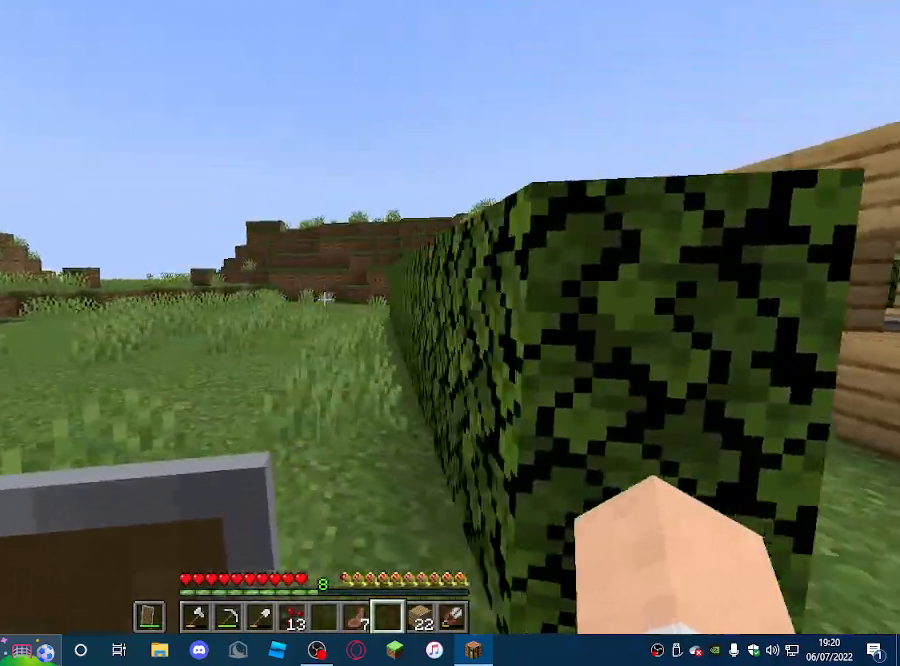
{"keys": ["w"], "mouse": [], "events": [[33, "w", "down"], [100, "a", "up"]]}
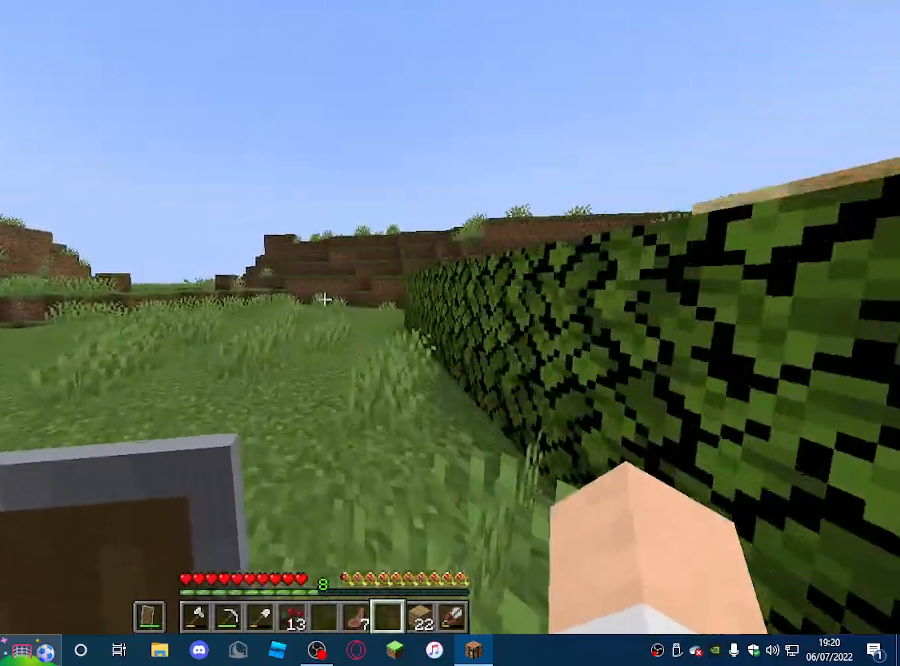
{"keys": ["a", "w"], "mouse": [], "events": [[367, "a", "down"]]}
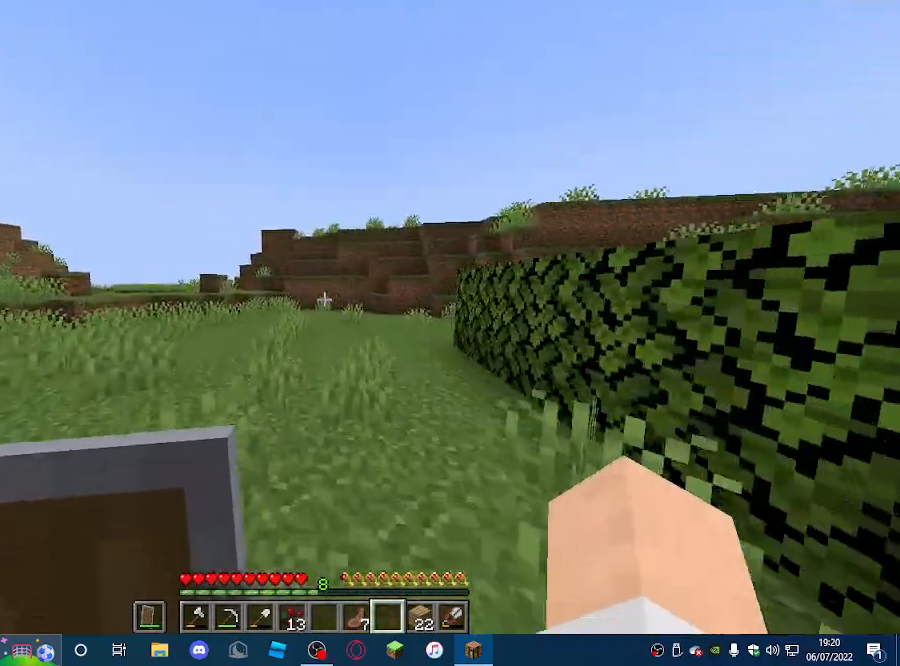
{"keys": ["a", "w"], "mouse": [], "events": []}
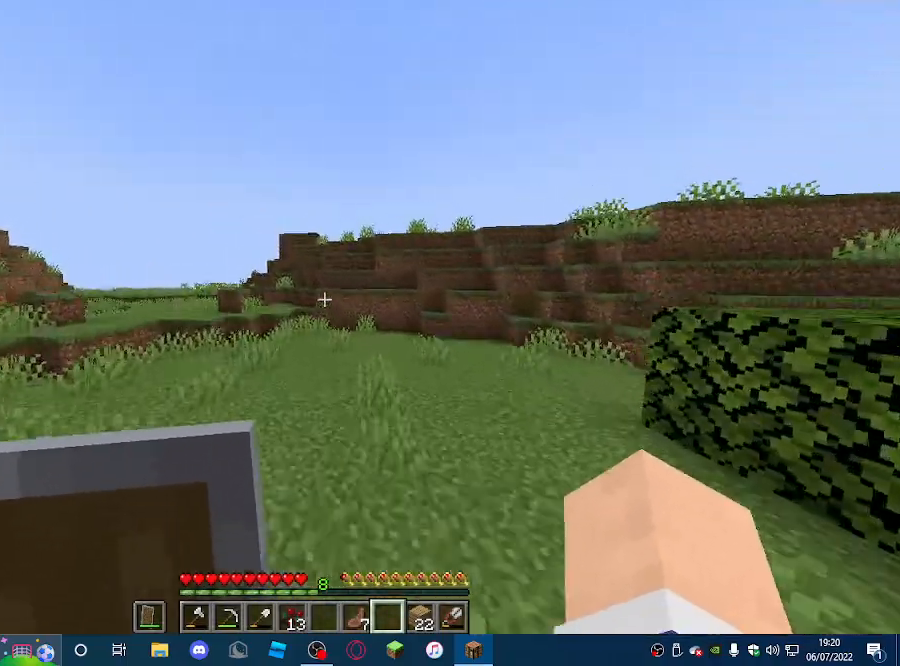
{"keys": ["a", "w"], "mouse": [], "events": []}
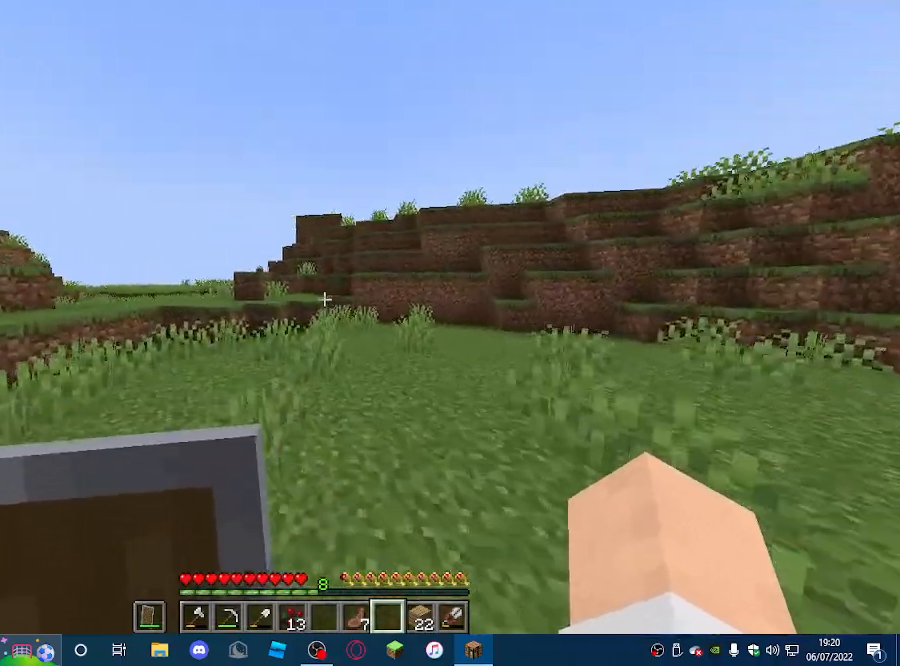
{"keys": ["a", "w"], "mouse": [], "events": []}
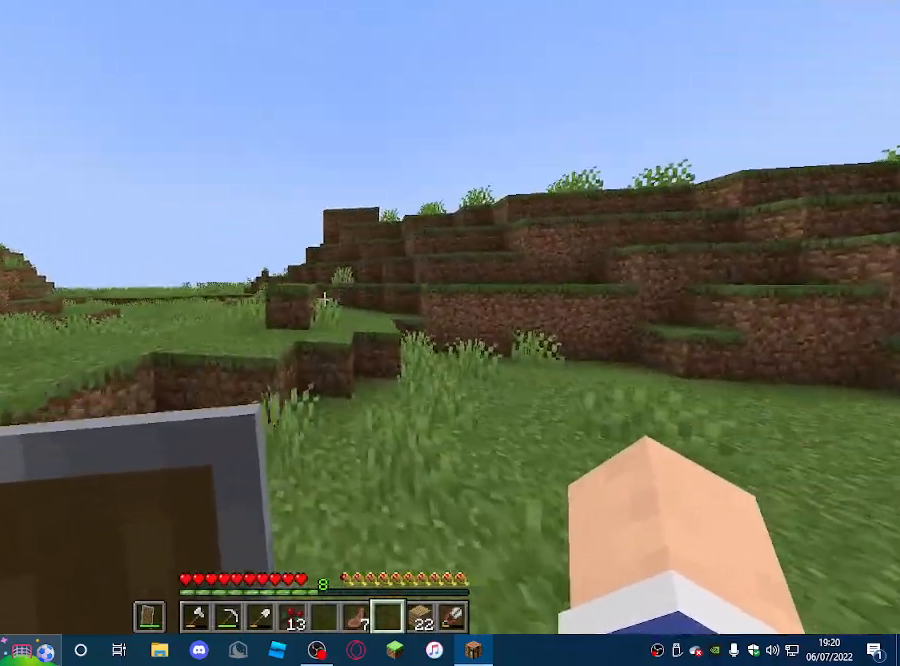
{"keys": ["a", "w"], "mouse": [], "events": []}
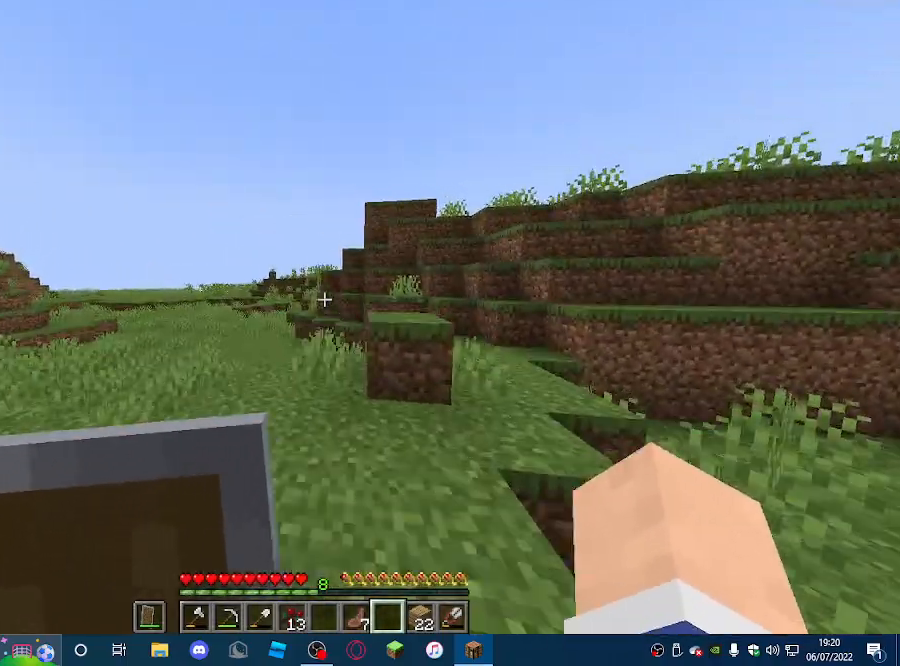
{"keys": ["w"], "mouse": [], "events": [[200, "a", "up"]]}
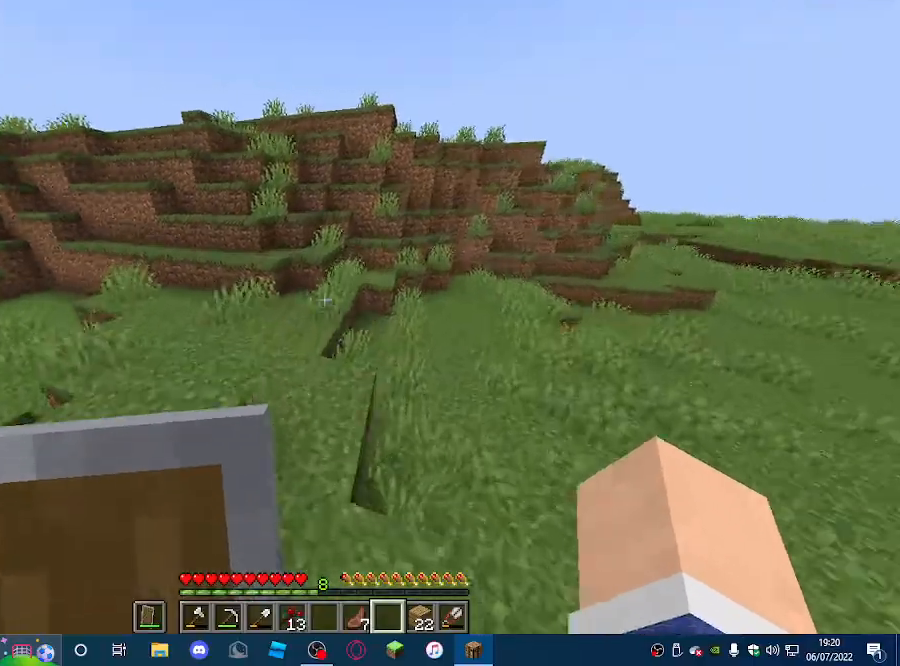
{"keys": ["w"], "mouse": [], "events": []}
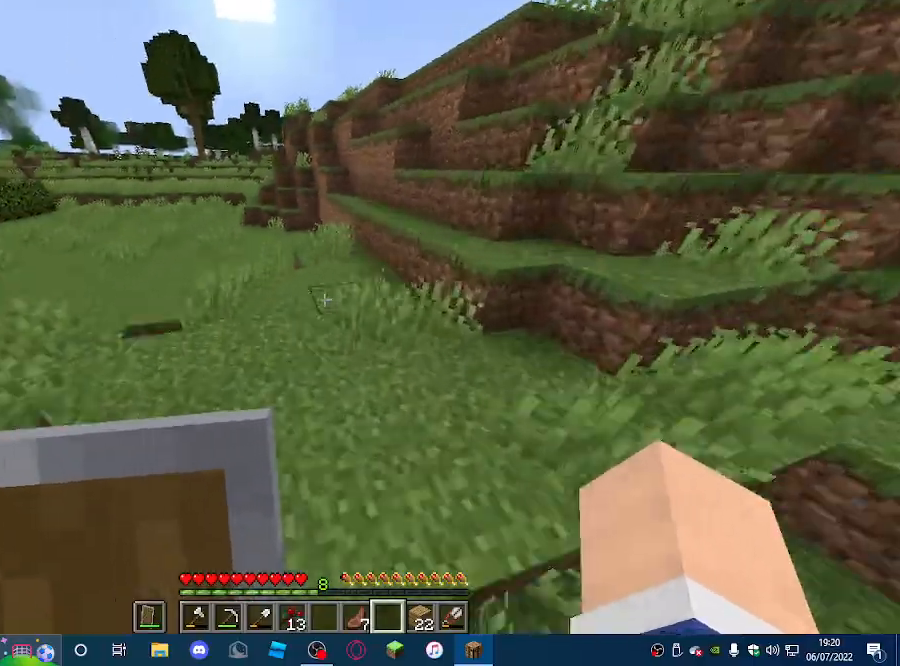
{"keys": ["w"], "mouse": [], "events": []}